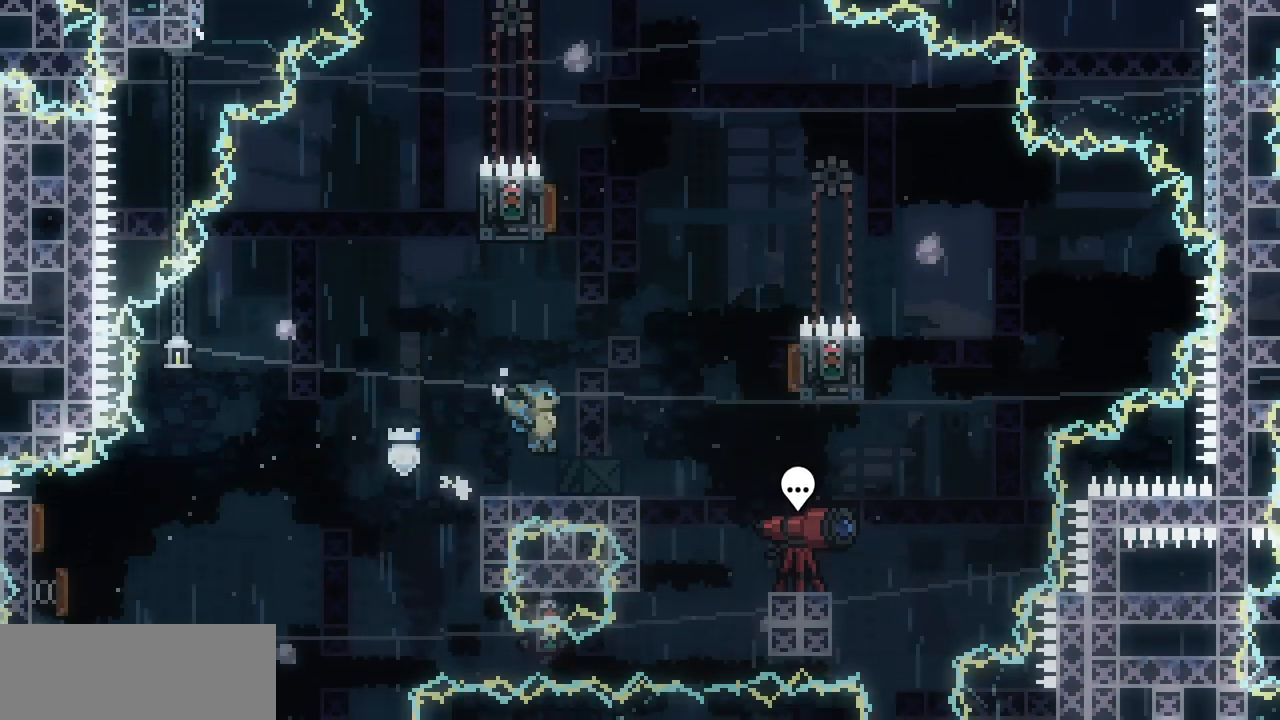
Gameplay with keyboard; each line is a JSON object with the keys held at the frame after it. "events" lists presses ("down") and releases ("up") of "c", "d", "down", "left", "right", "shift", "up", "x" and "z" between this image and that frame as [ms after this image, input, new state], when the widget could be followed in between. No other keys are recorded. Mouse input is not recorded.
{"keys": ["right", "z"], "events": [[250, "z", "down"]]}
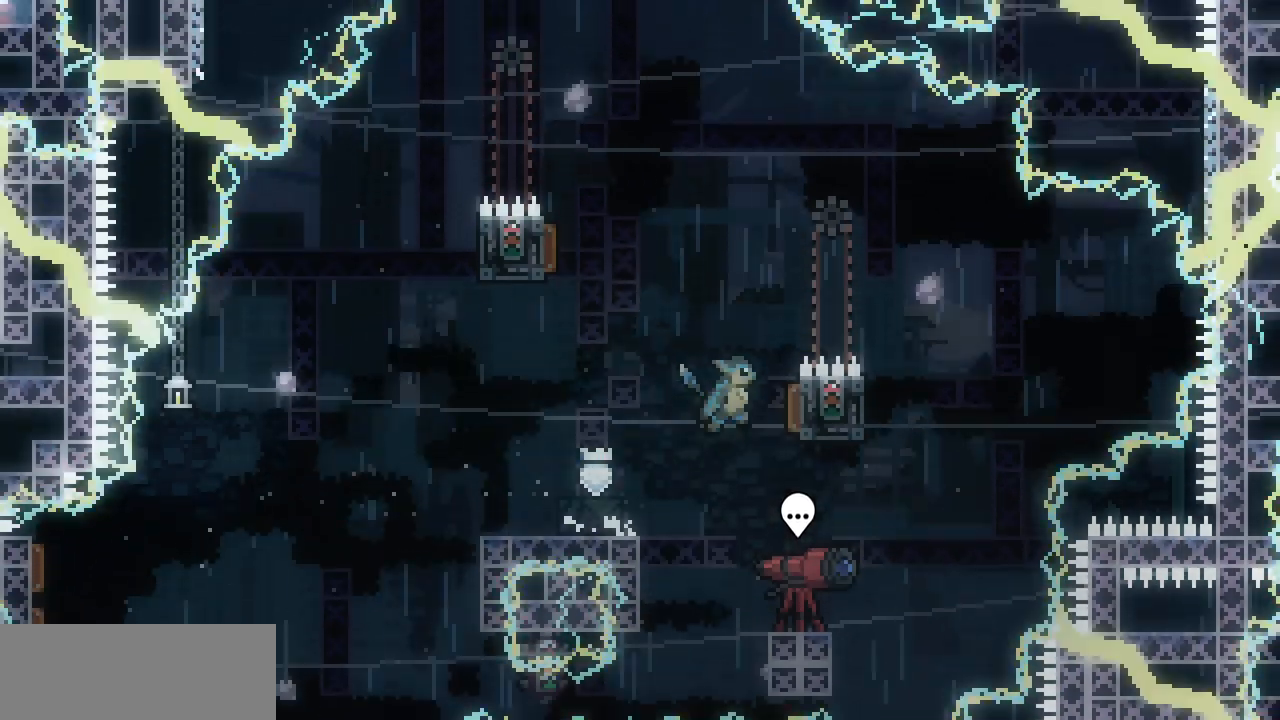
{"keys": [], "events": [[134, "left", "down"], [150, "right", "up"], [184, "z", "up"], [334, "left", "up"]]}
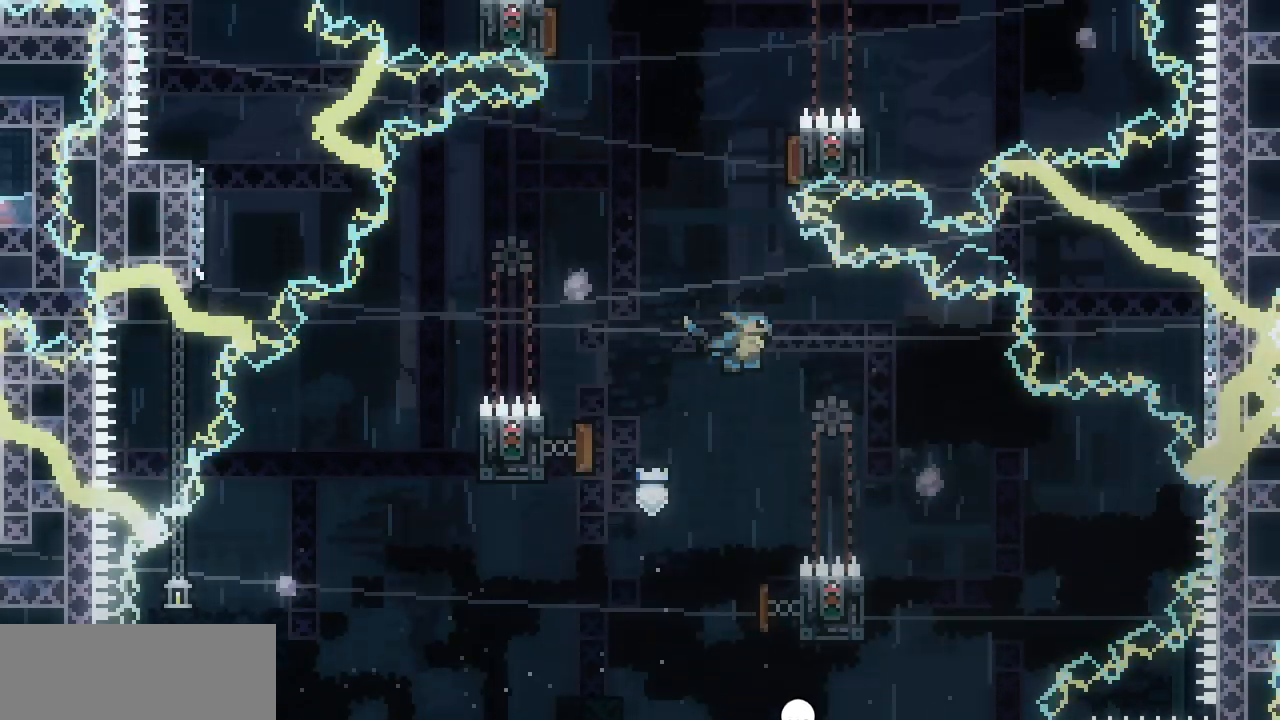
{"keys": [], "events": []}
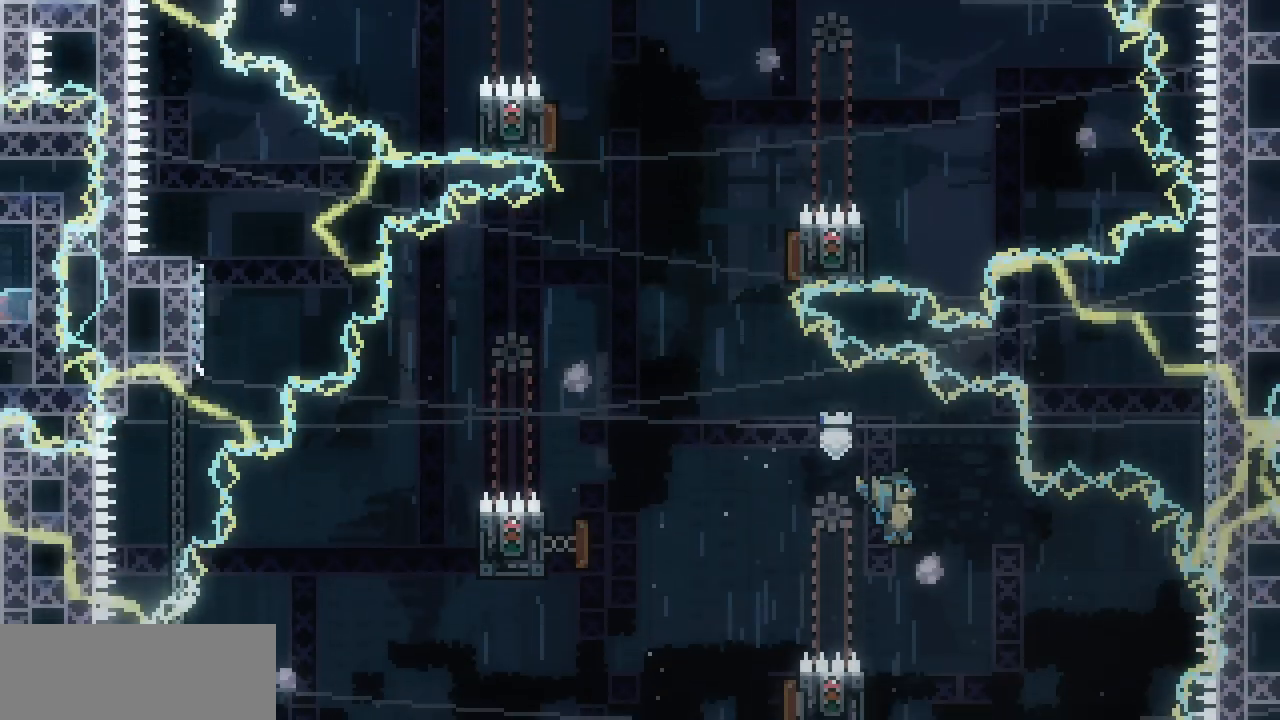
{"keys": ["left", "shift", "up"], "events": [[150, "left", "down"], [184, "shift", "down"], [350, "up", "down"]]}
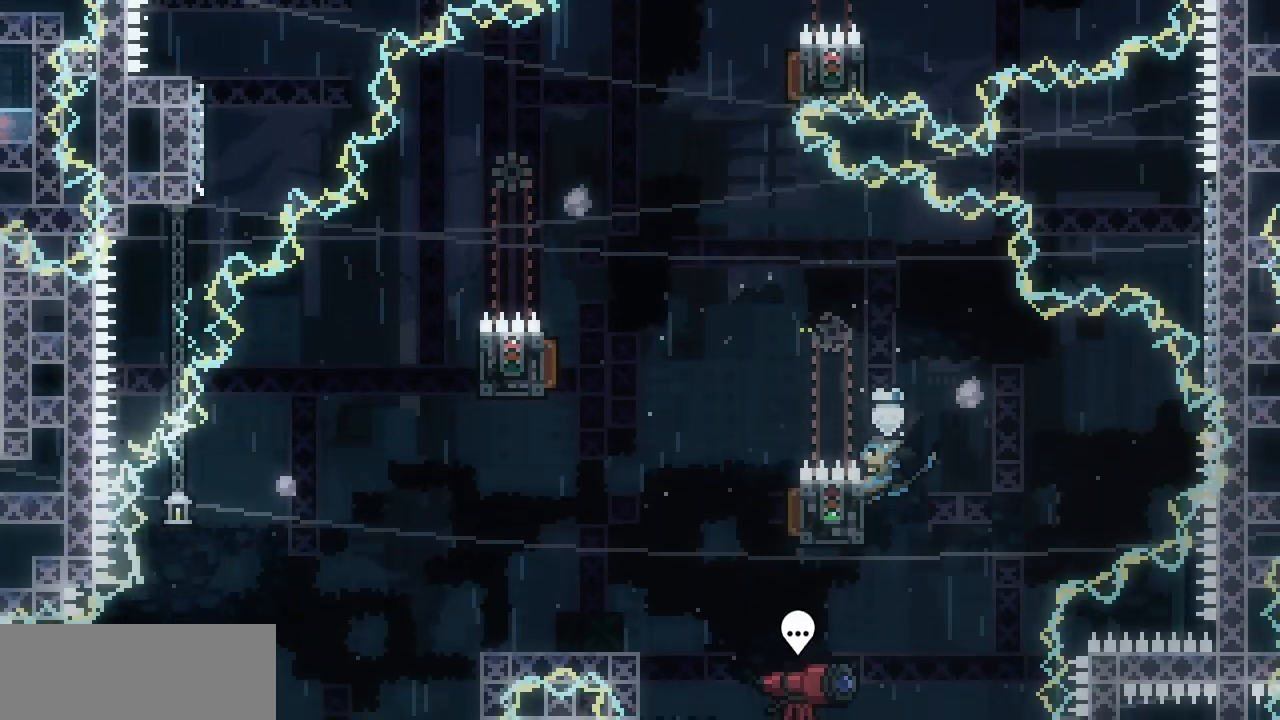
{"keys": ["left", "shift"], "events": [[317, "up", "up"]]}
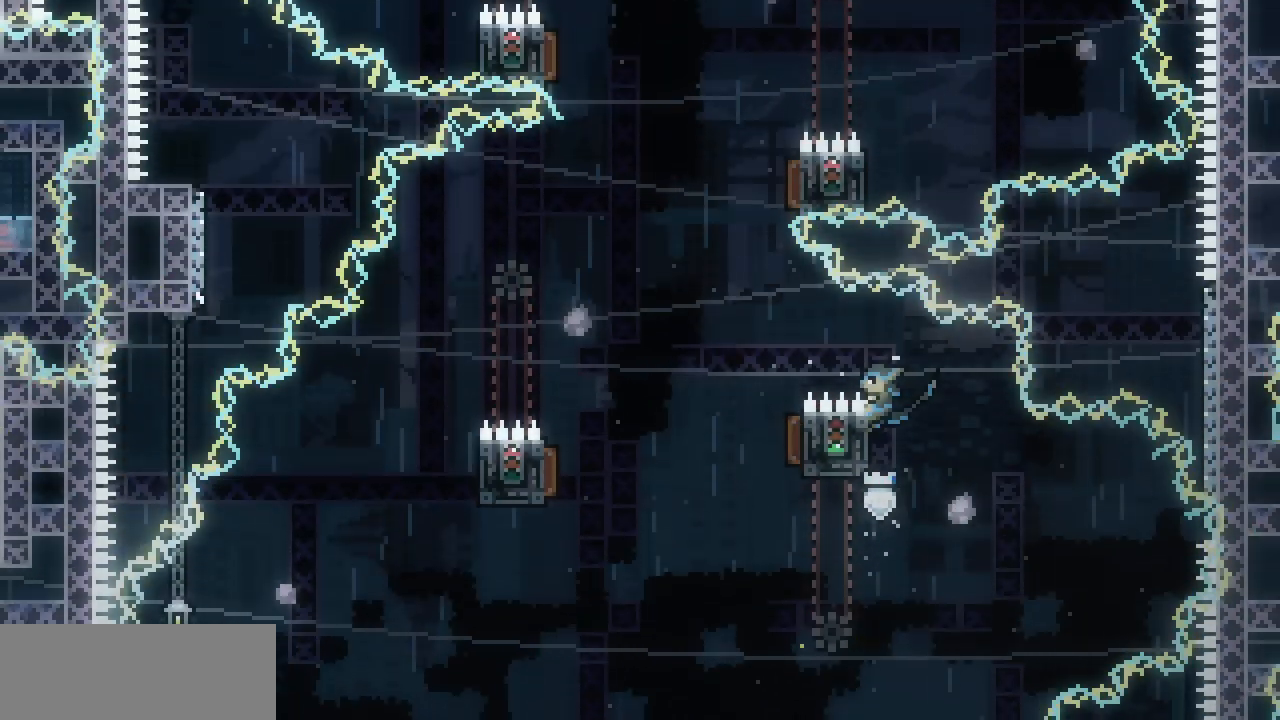
{"keys": ["left"], "events": [[200, "z", "down"], [434, "shift", "up"], [434, "z", "up"]]}
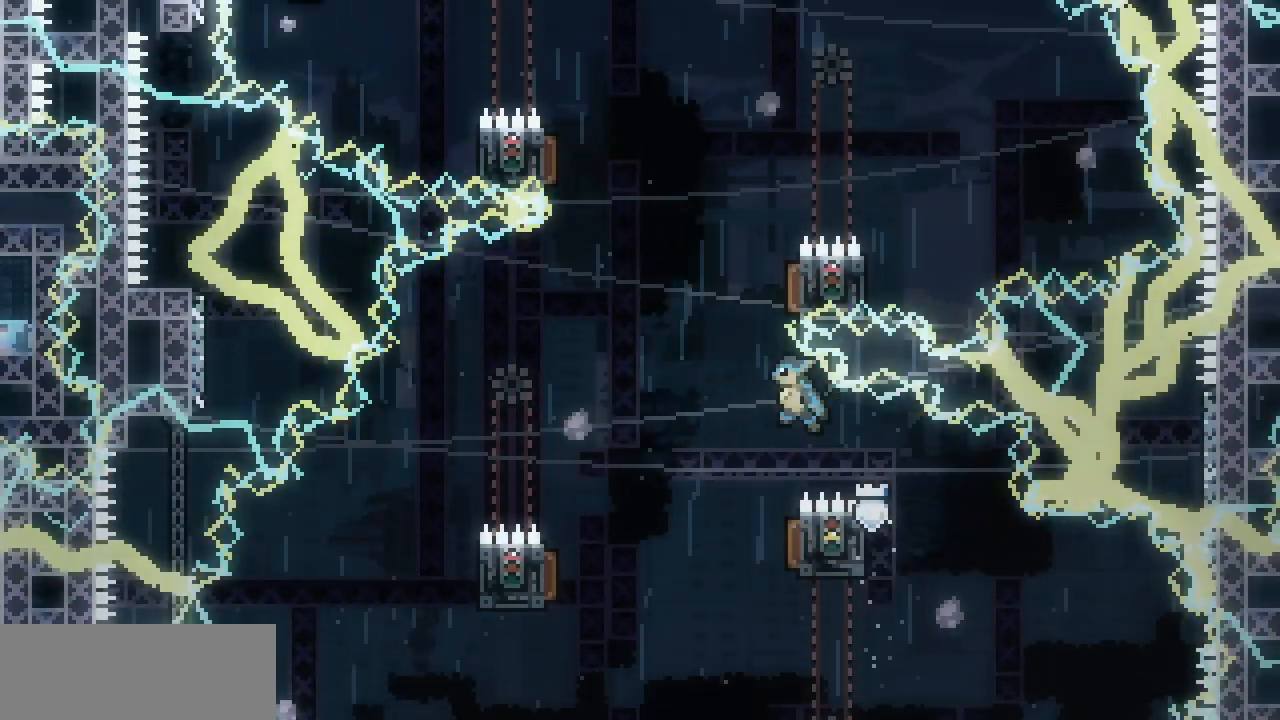
{"keys": [], "events": [[67, "left", "up"], [184, "right", "down"], [317, "right", "up"]]}
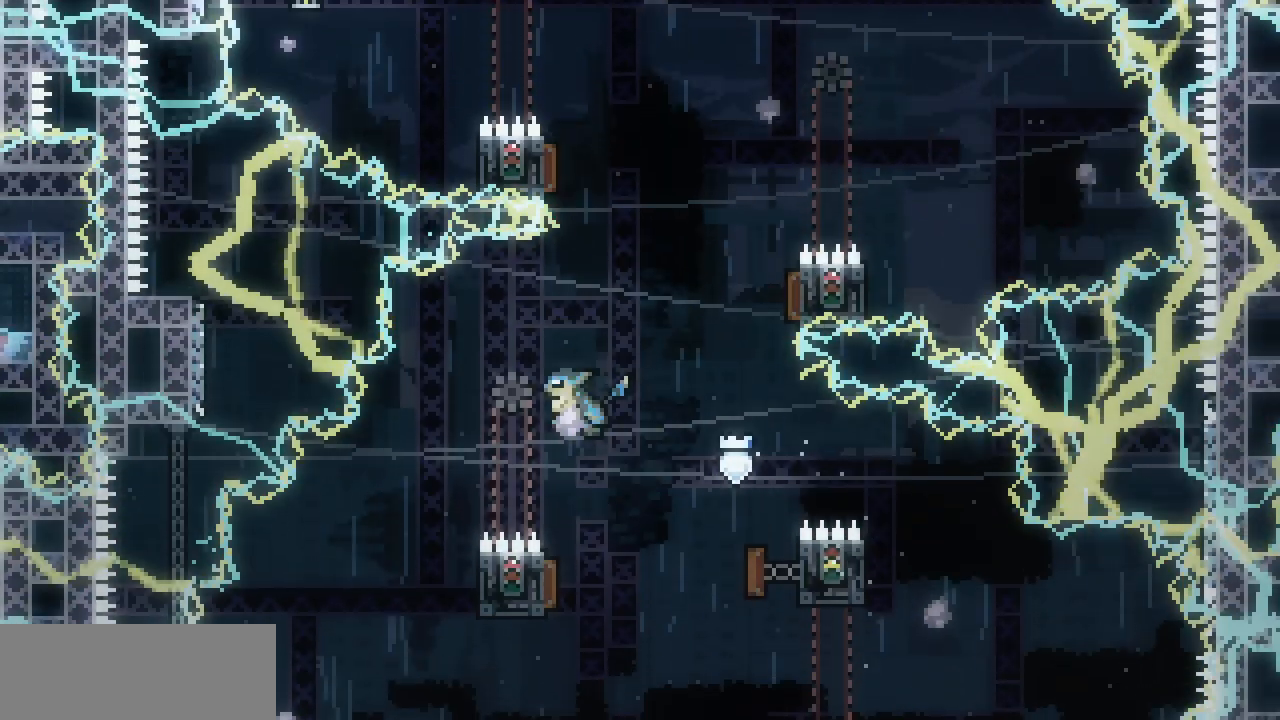
{"keys": ["right", "shift"], "events": [[484, "right", "down"], [500, "shift", "down"]]}
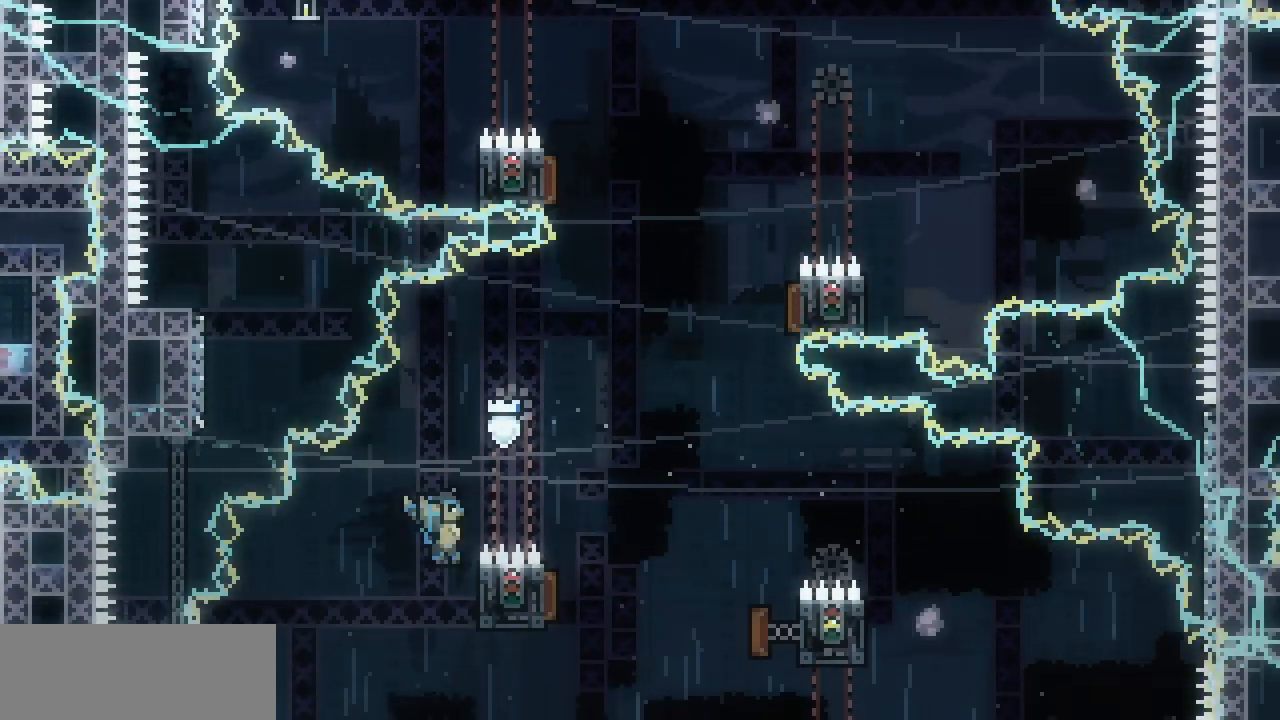
{"keys": ["right", "shift", "up"], "events": [[150, "up", "down"]]}
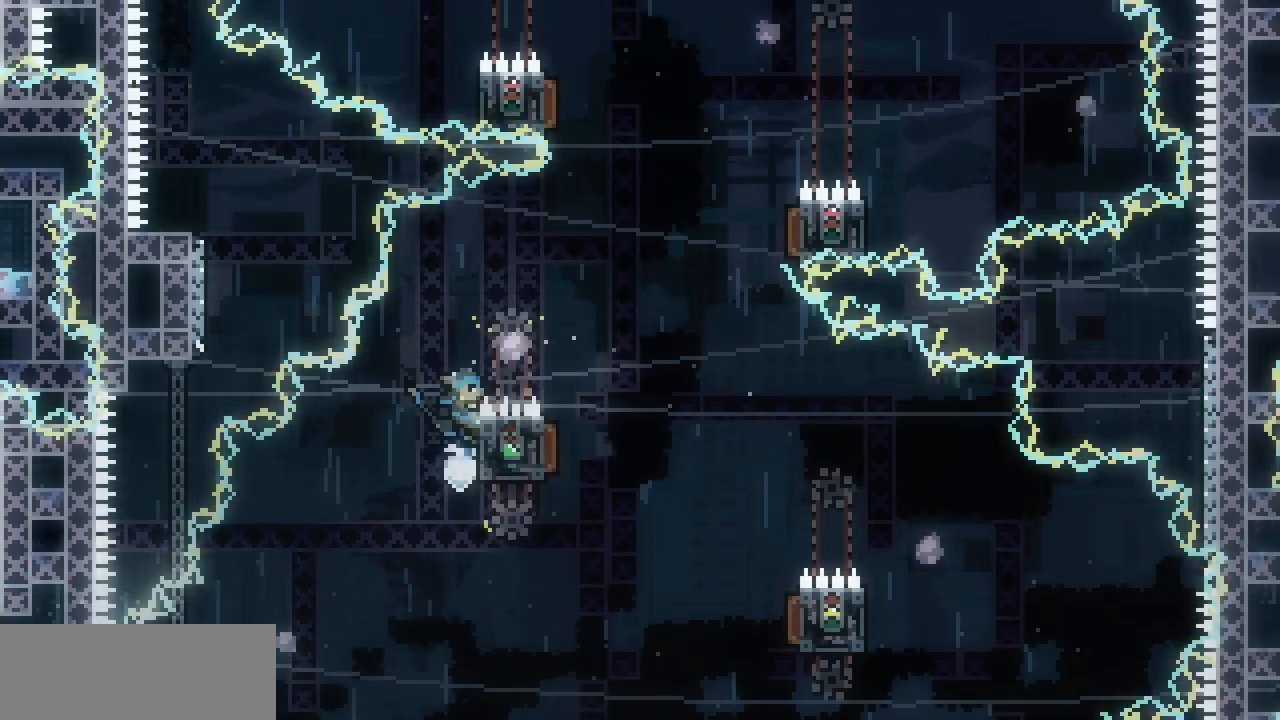
{"keys": ["right", "shift"], "events": [[150, "up", "up"]]}
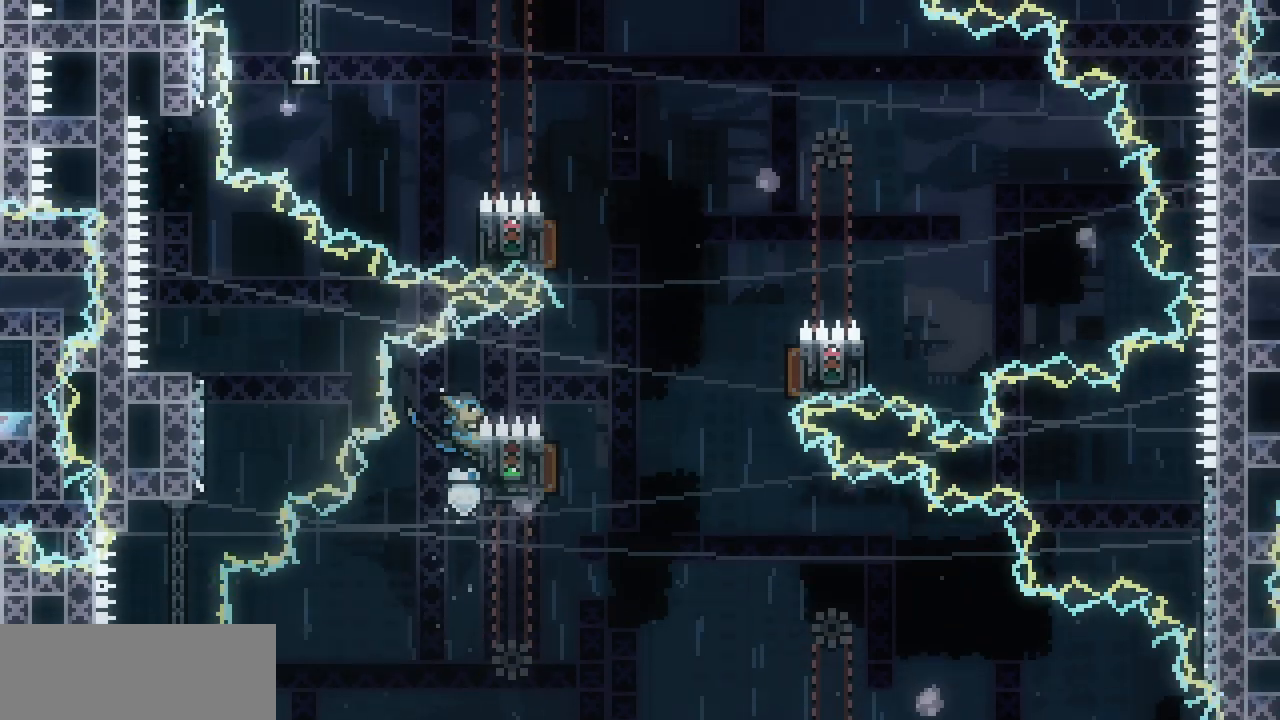
{"keys": [], "events": [[134, "z", "down"], [317, "shift", "up"], [317, "z", "up"], [467, "right", "up"]]}
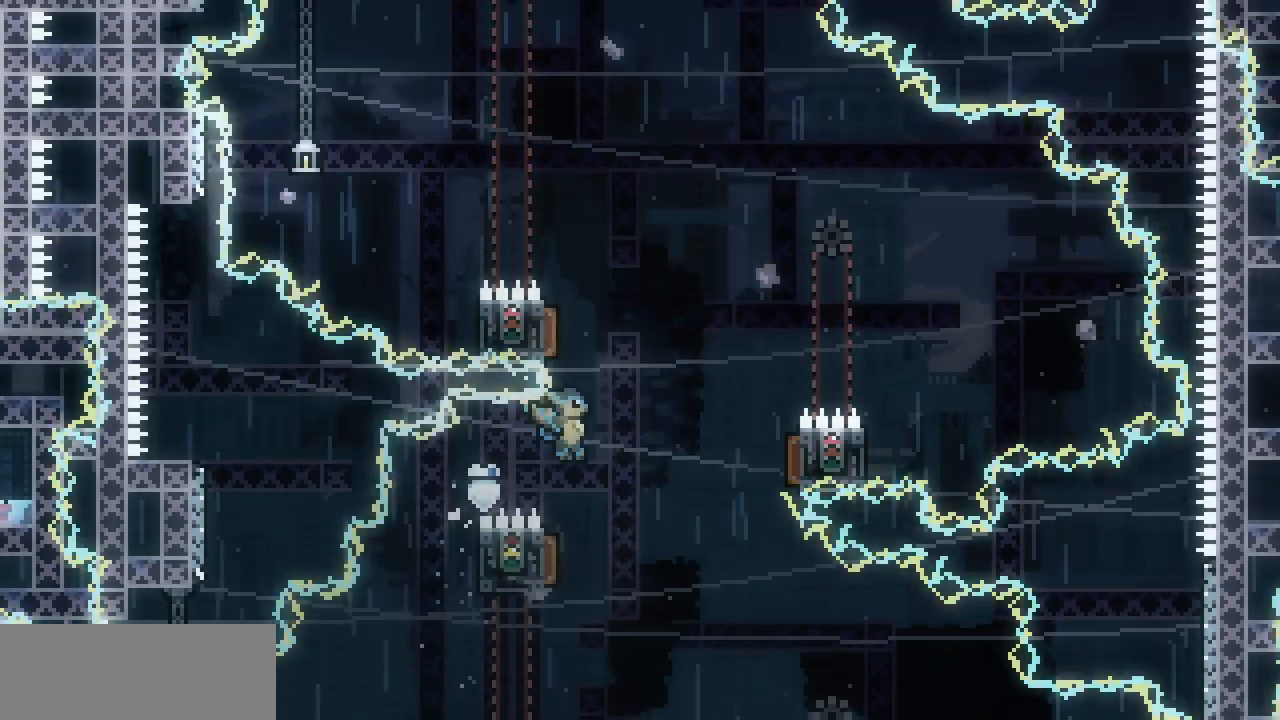
{"keys": [], "events": [[150, "left", "down"], [284, "left", "up"], [284, "right", "down"], [384, "right", "up"]]}
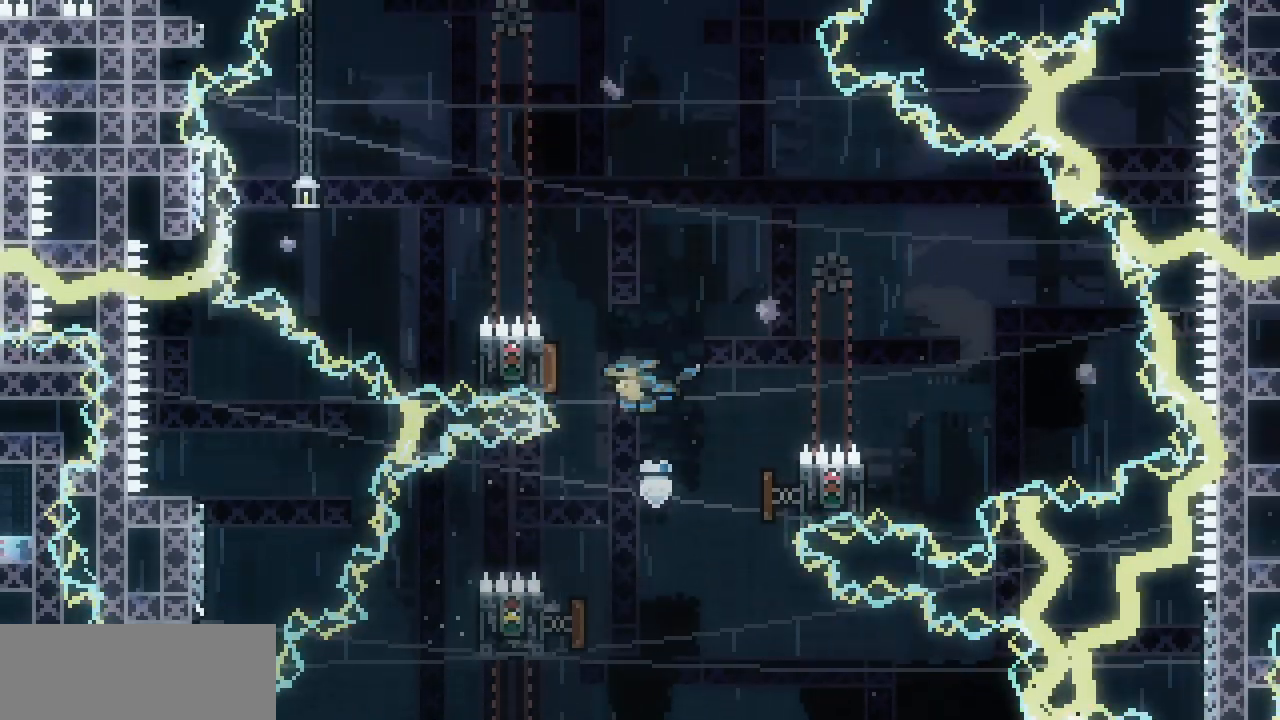
{"keys": [], "events": []}
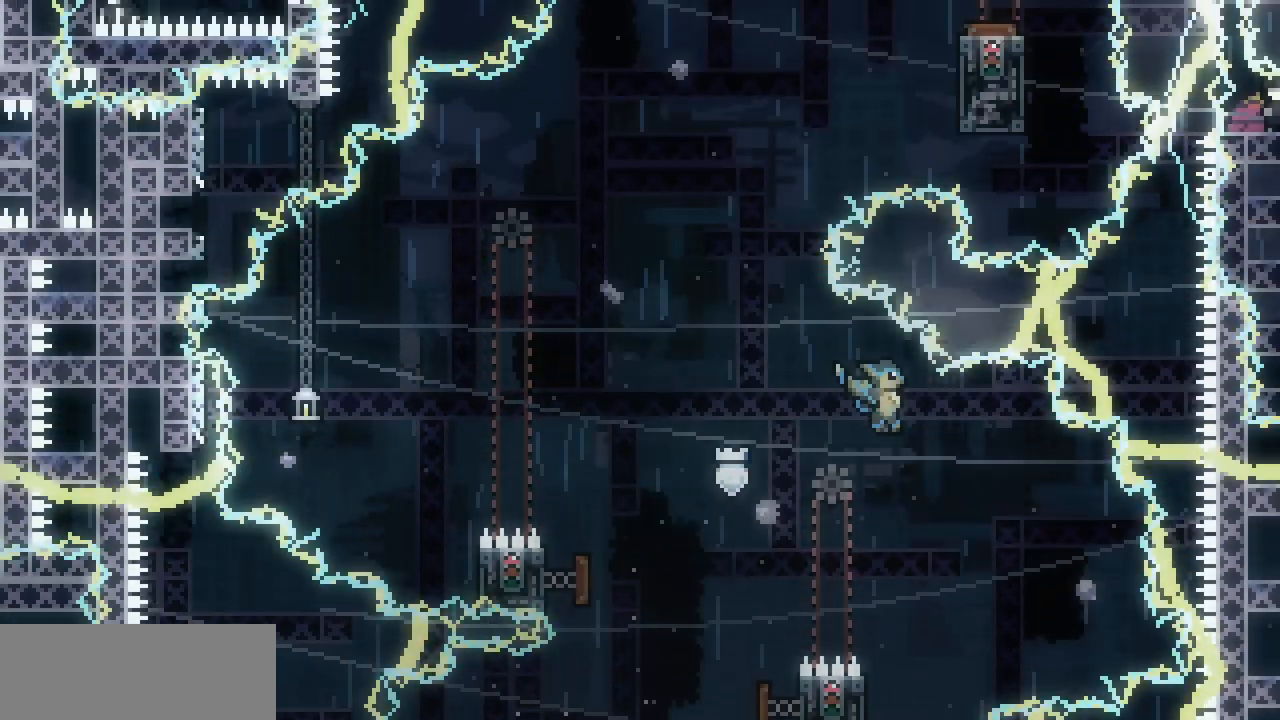
{"keys": ["left", "shift"], "events": [[384, "left", "down"], [384, "shift", "down"]]}
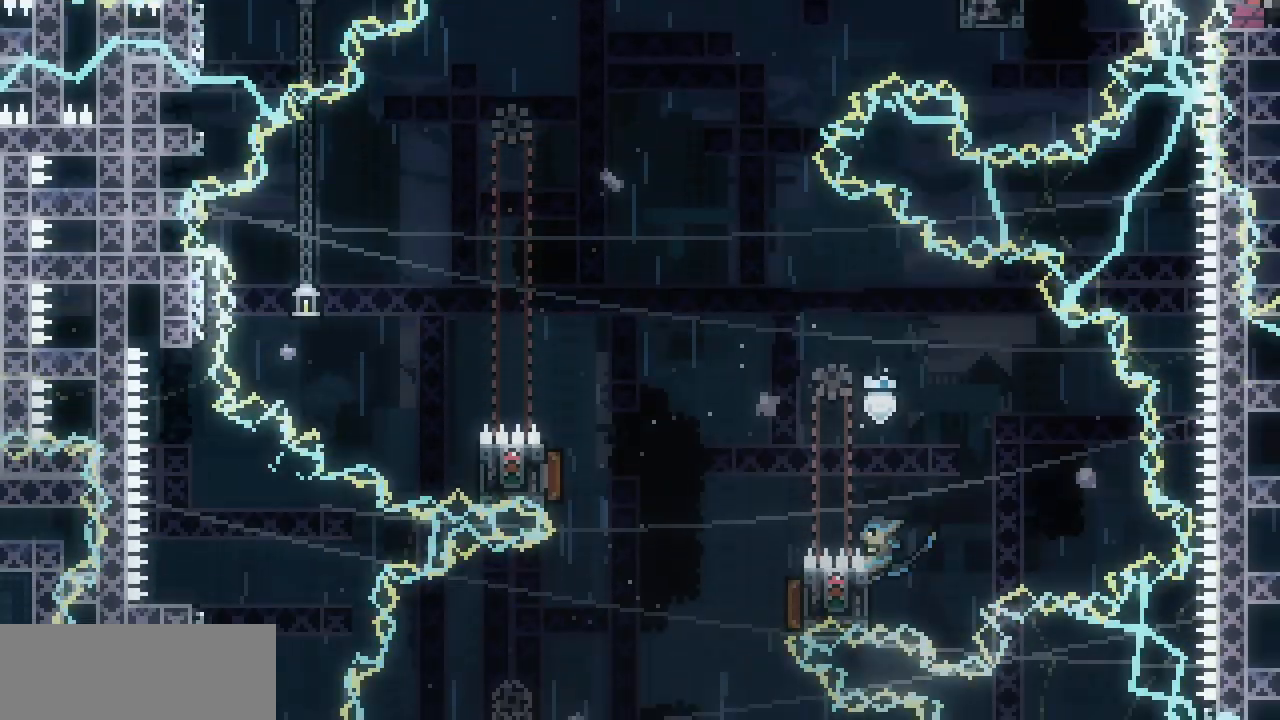
{"keys": ["left", "shift", "up"], "events": [[134, "up", "down"]]}
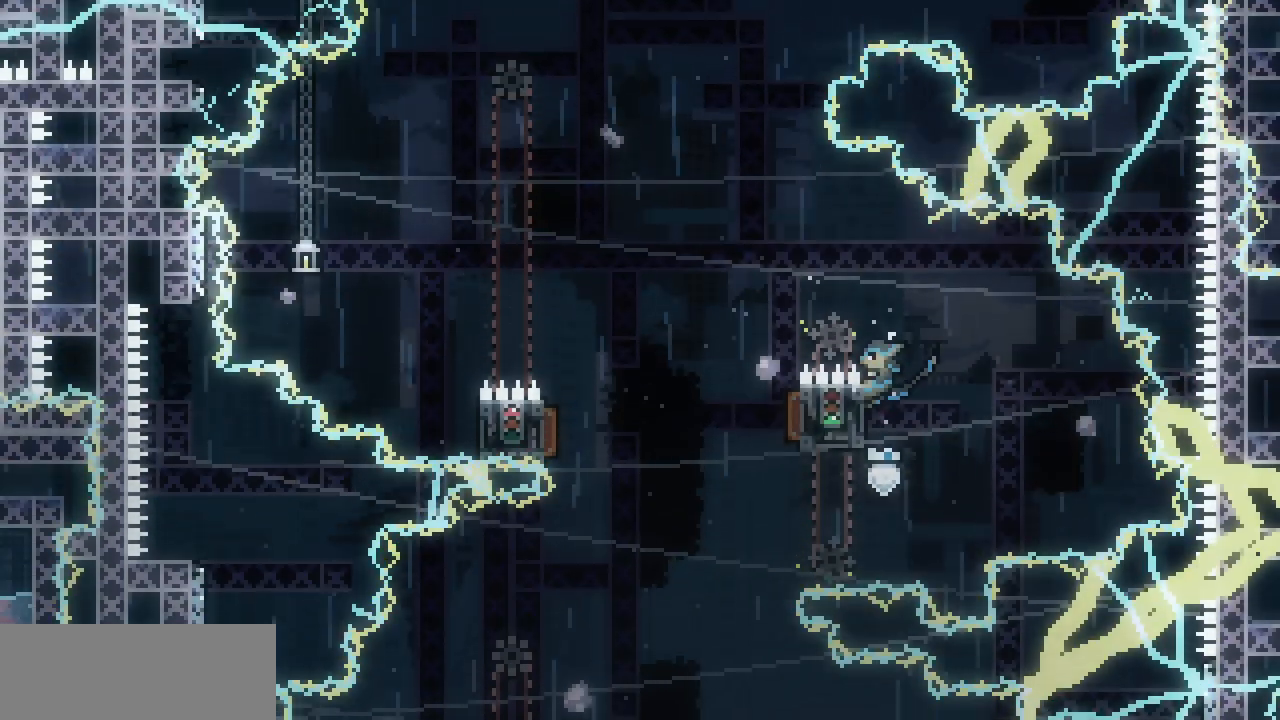
{"keys": ["left", "shift", "z"], "events": [[34, "up", "up"], [434, "z", "down"]]}
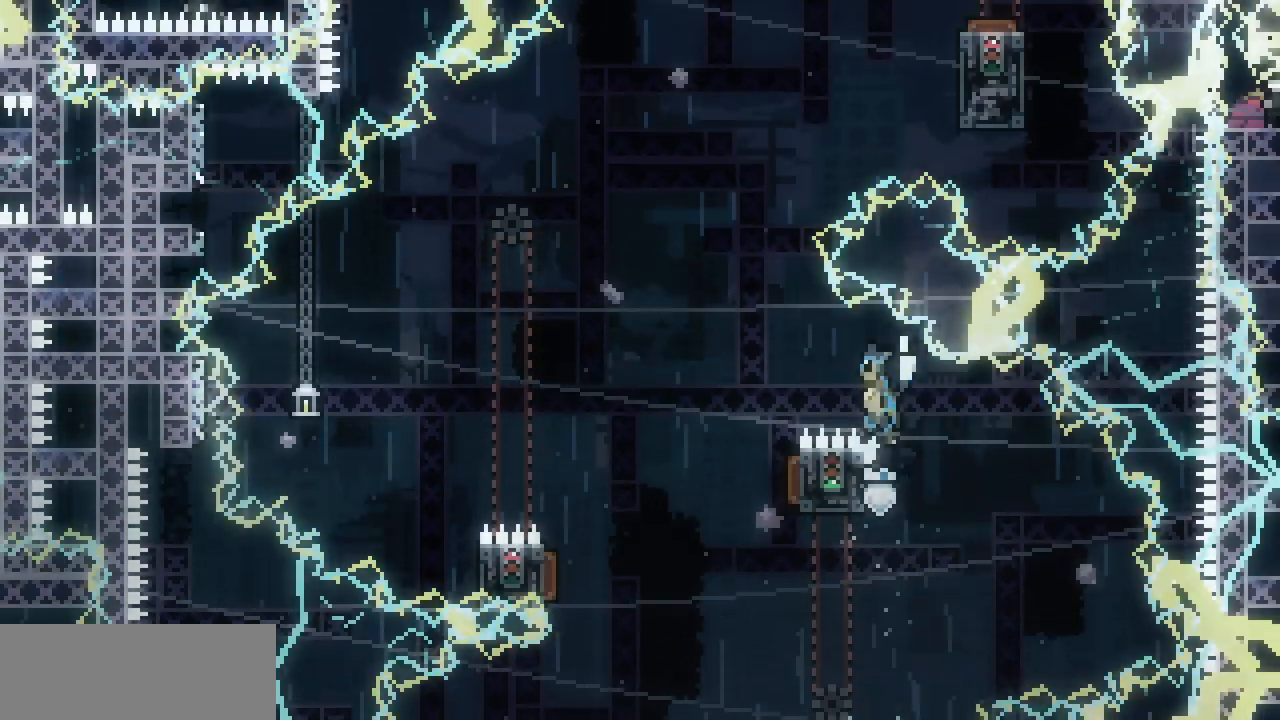
{"keys": ["right"], "events": [[234, "shift", "up"], [250, "z", "up"], [317, "left", "up"], [450, "right", "down"]]}
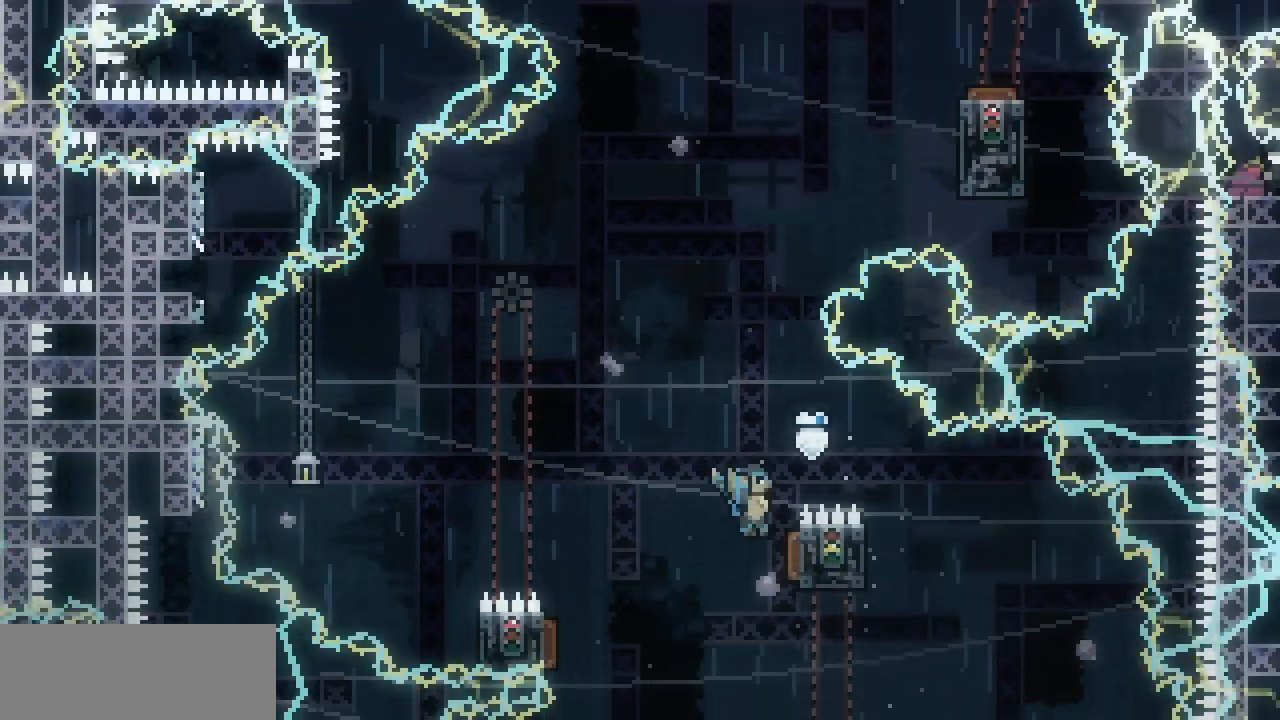
{"keys": [], "events": [[67, "right", "up"]]}
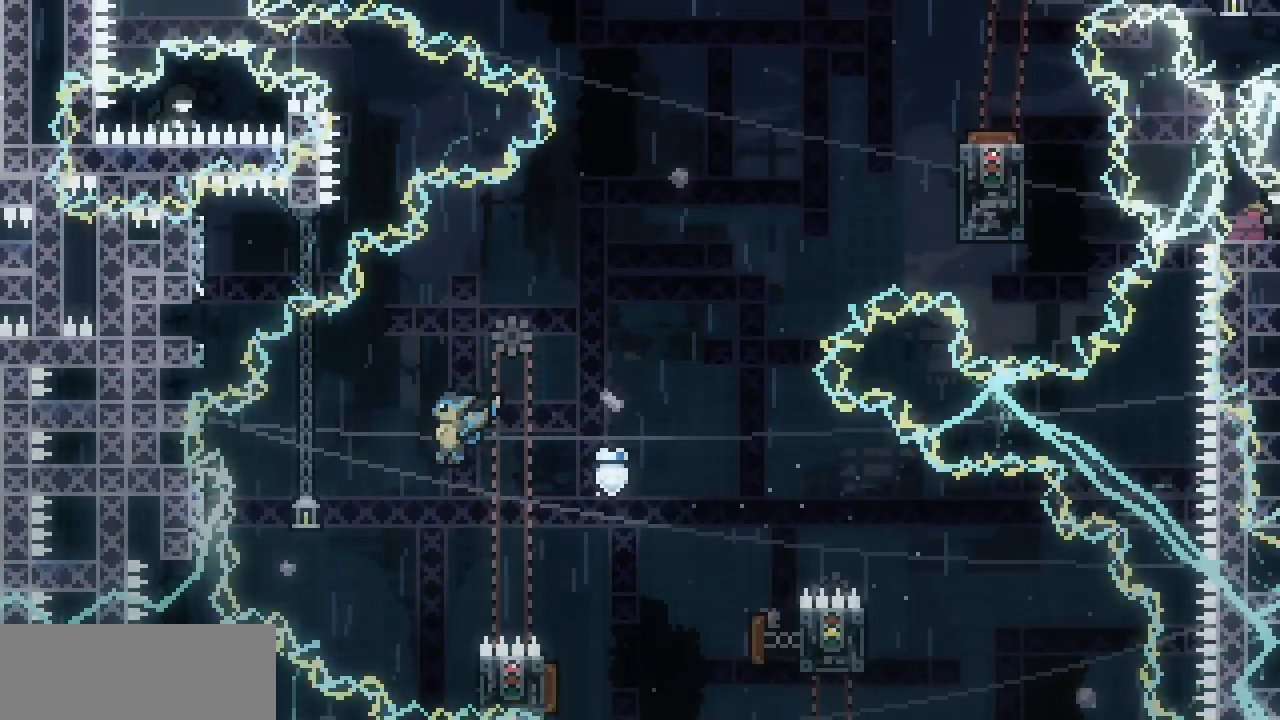
{"keys": ["right", "shift", "up"], "events": [[284, "right", "down"], [317, "shift", "down"], [467, "up", "down"]]}
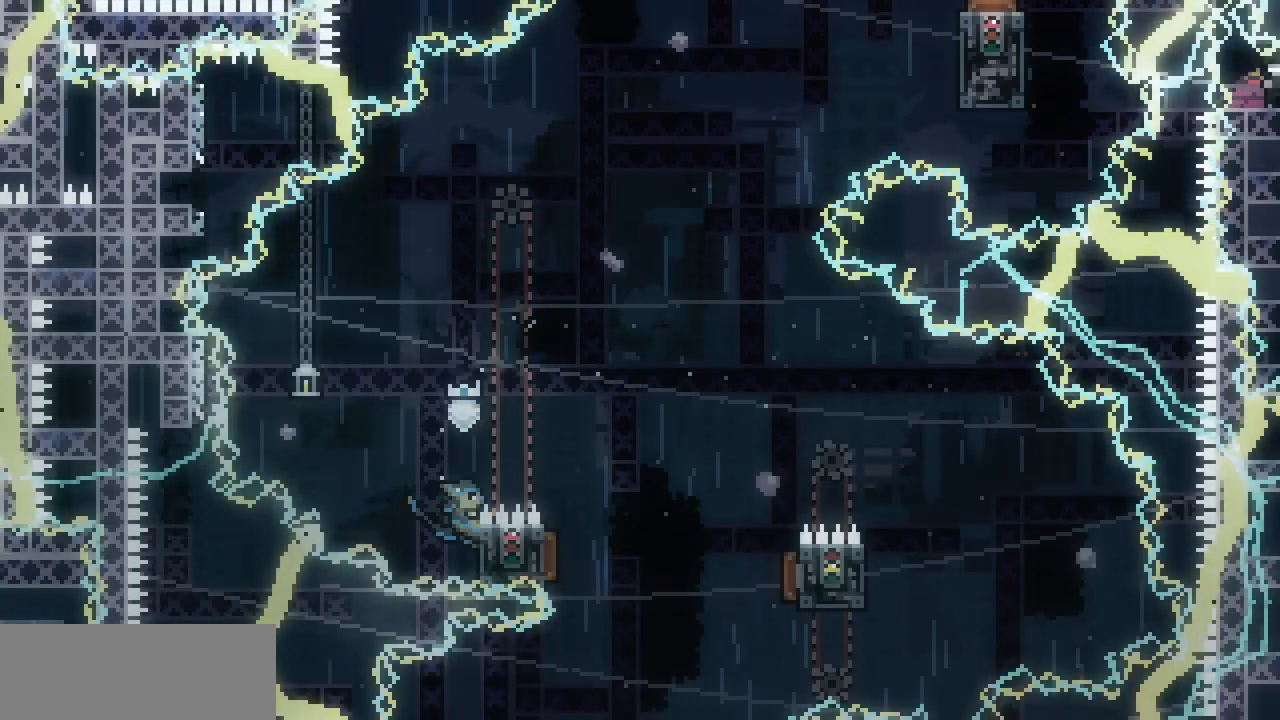
{"keys": ["right", "shift"], "events": [[317, "up", "up"]]}
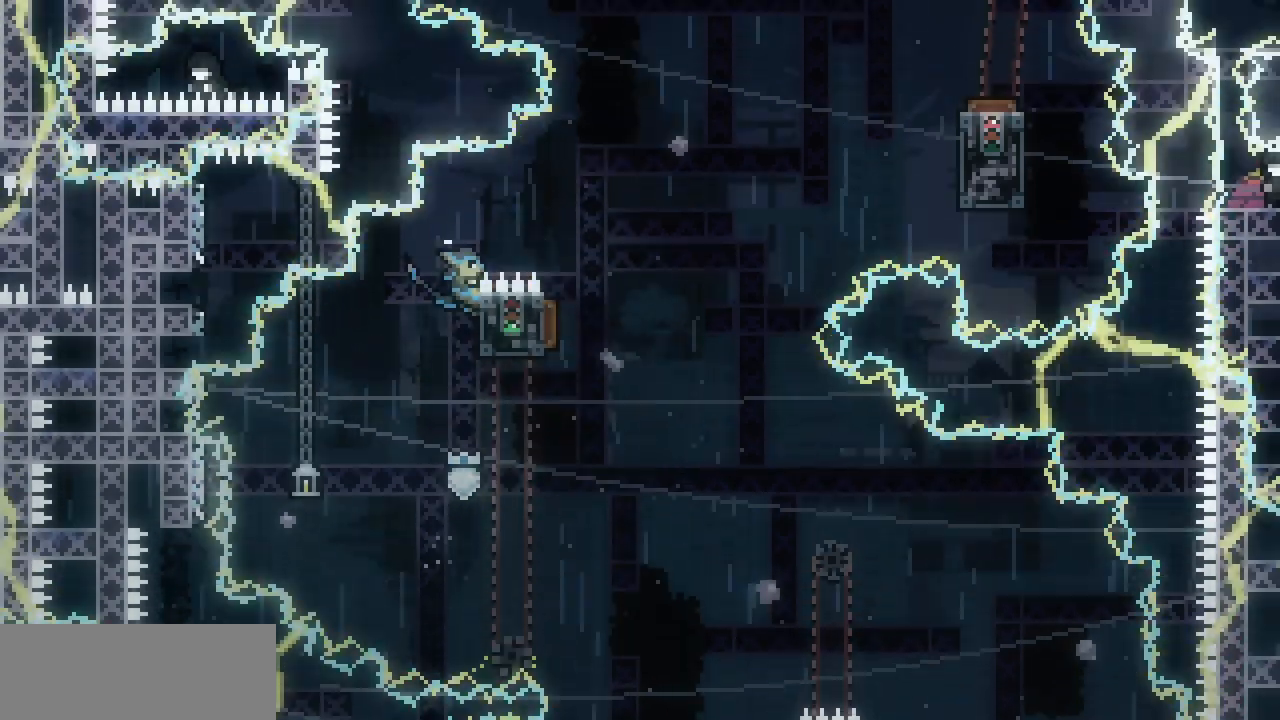
{"keys": ["right", "shift", "z"], "events": [[334, "z", "down"]]}
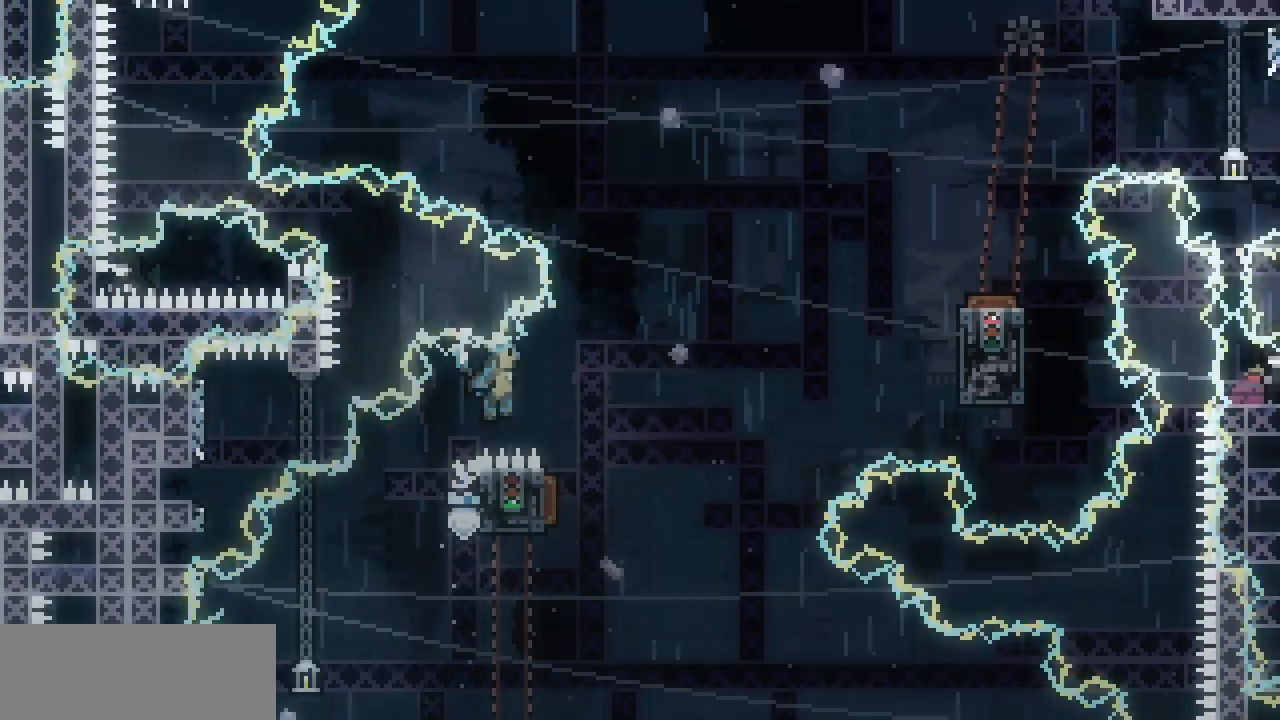
{"keys": ["right", "shift"], "events": [[50, "shift", "up"], [50, "z", "up"], [167, "right", "up"], [317, "left", "down"], [434, "right", "down"], [450, "left", "up"], [484, "shift", "down"]]}
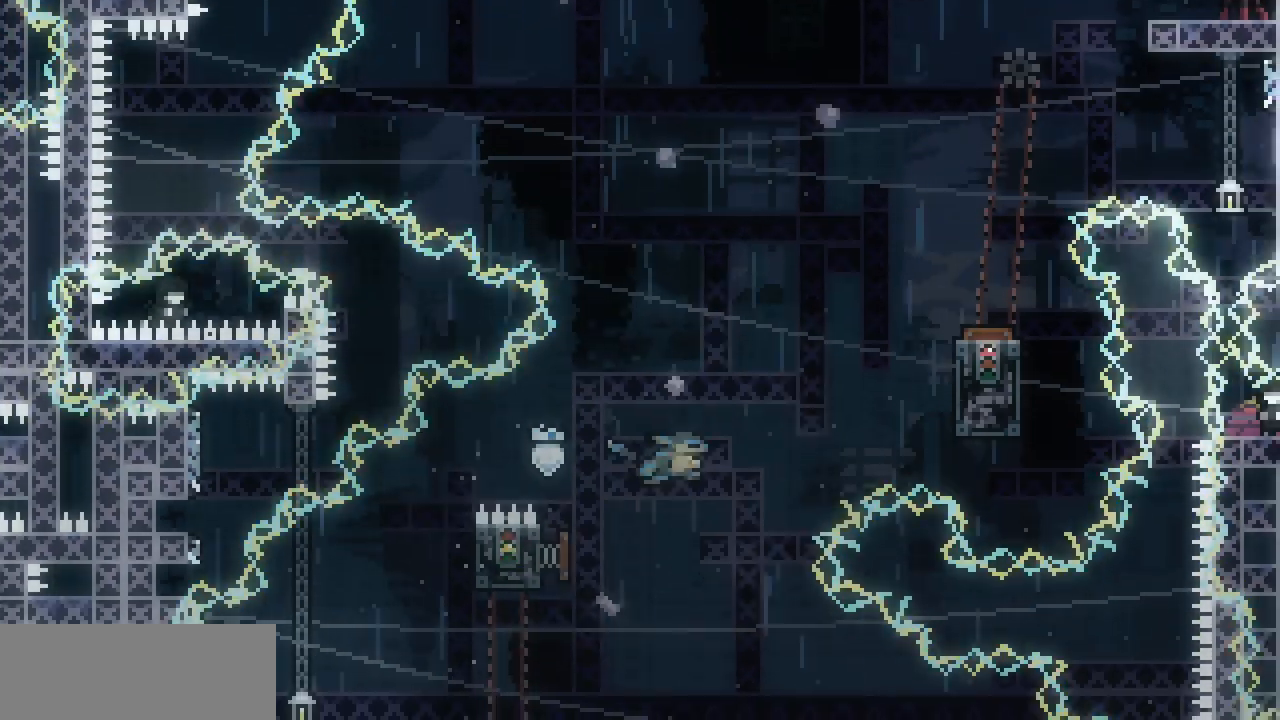
{"keys": ["right", "shift", "up"], "events": [[500, "up", "down"]]}
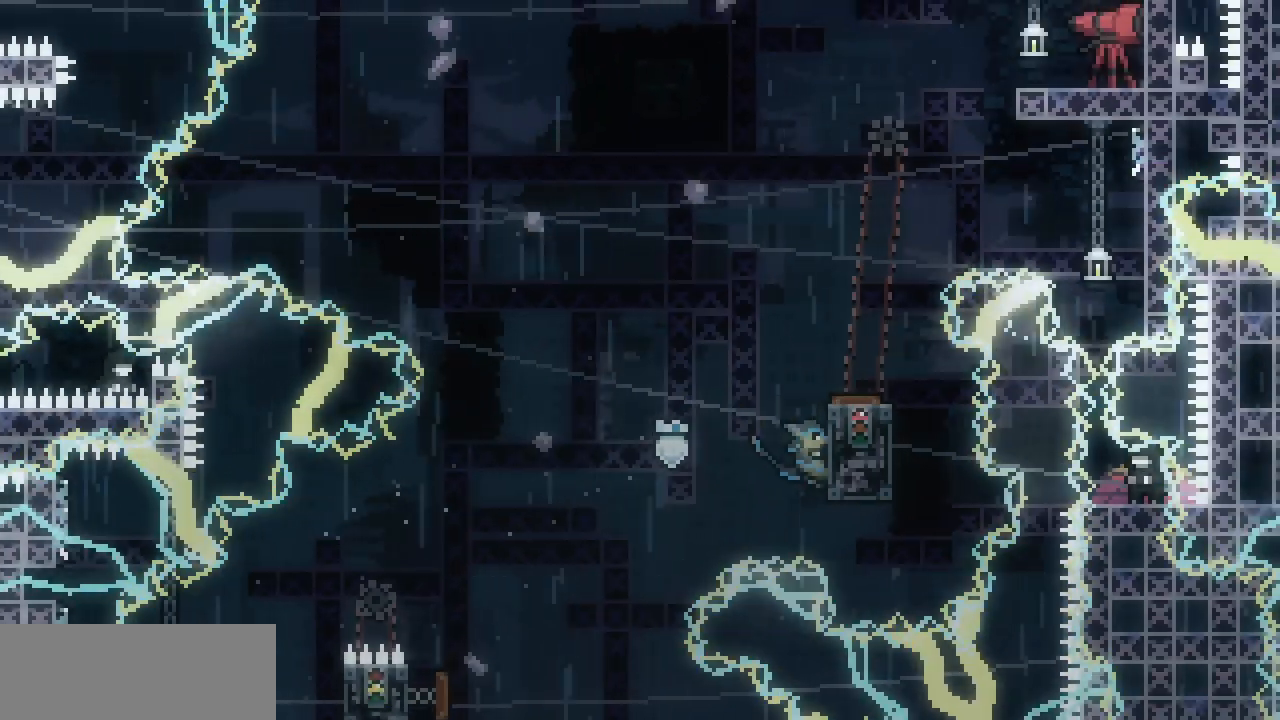
{"keys": ["right", "shift"], "events": [[134, "up", "up"]]}
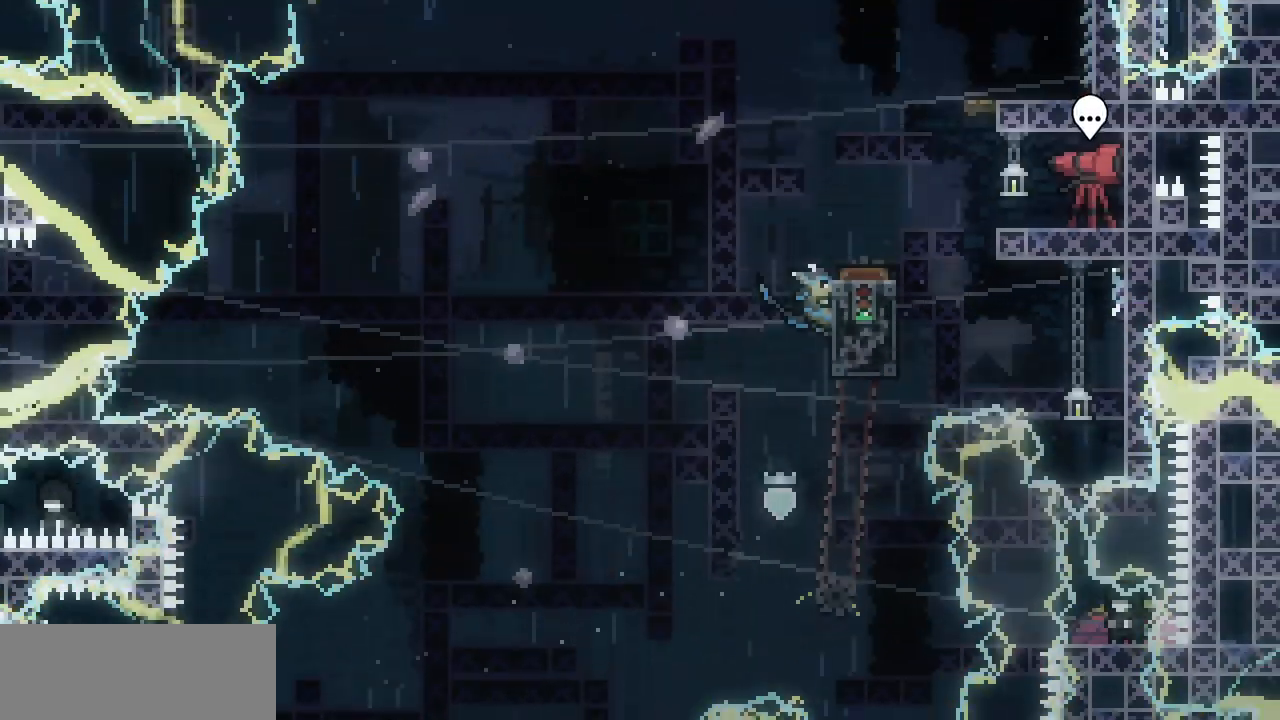
{"keys": ["right", "shift", "z"], "events": [[100, "z", "down"]]}
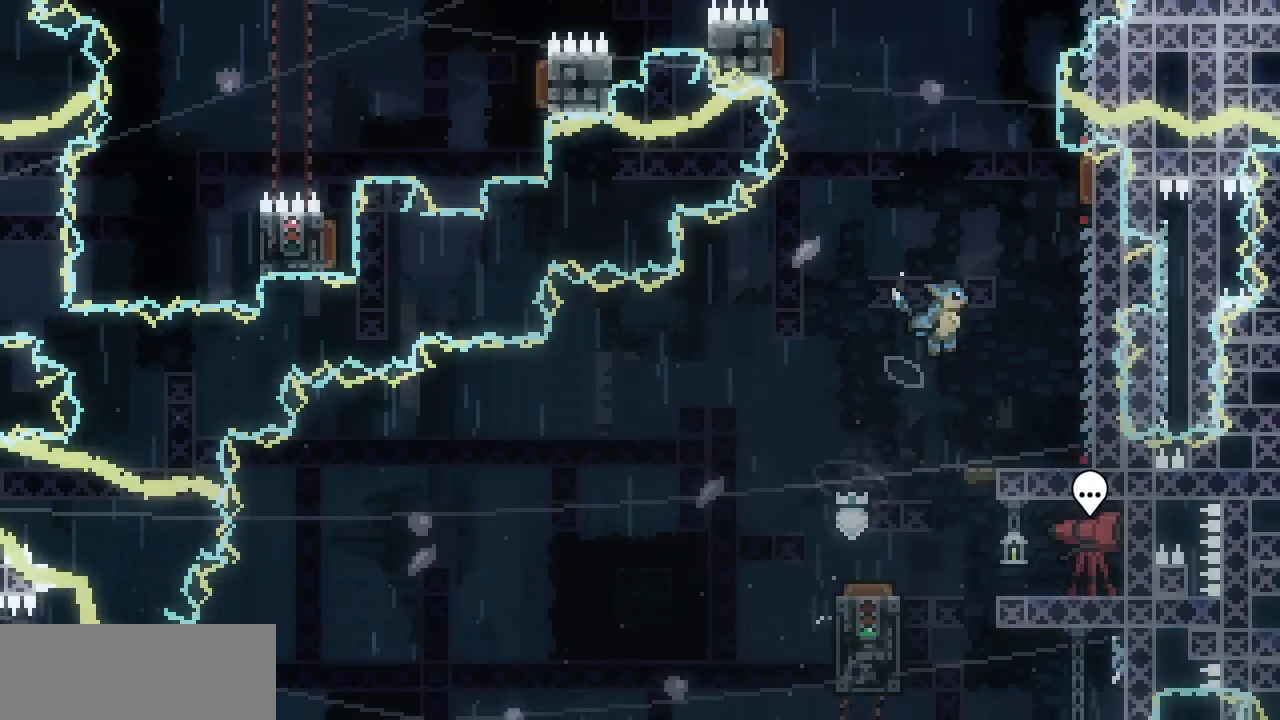
{"keys": ["right", "shift"], "events": [[450, "z", "up"]]}
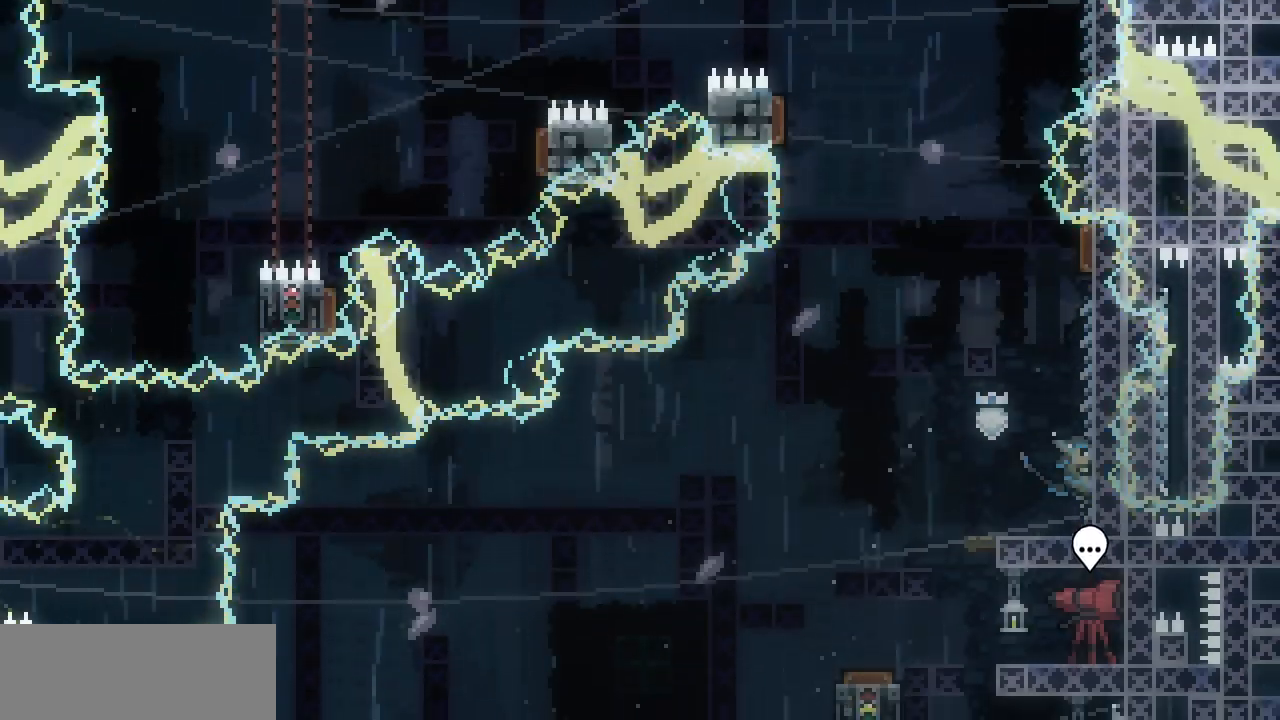
{"keys": ["left", "shift"], "events": [[34, "right", "up"], [484, "left", "down"]]}
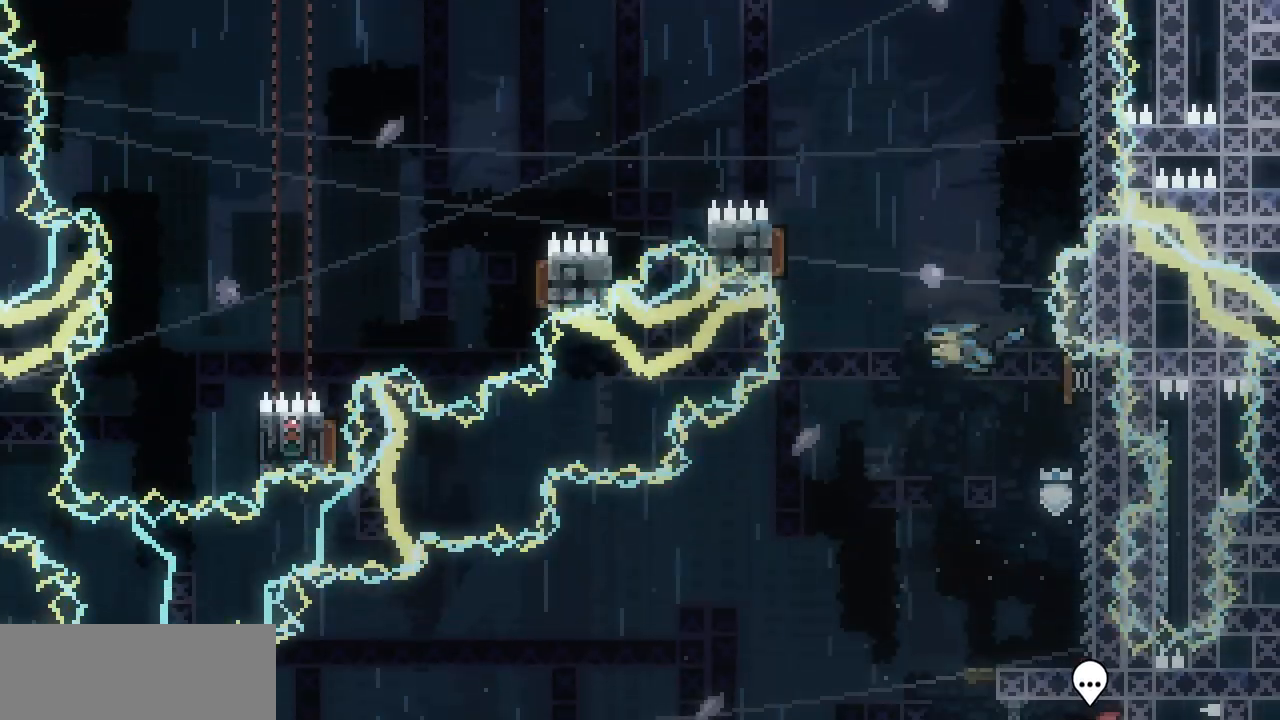
{"keys": ["right", "shift"], "events": [[284, "right", "down"], [300, "left", "up"], [300, "shift", "up"], [467, "shift", "down"]]}
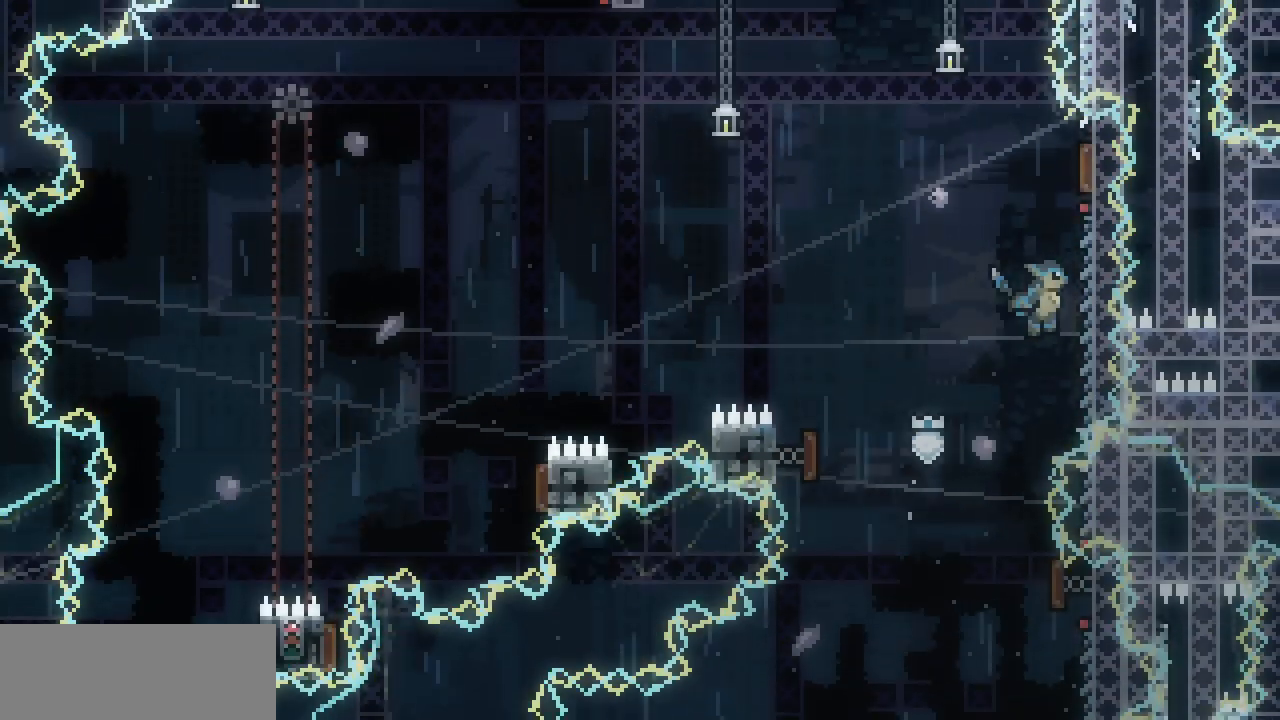
{"keys": ["shift"], "events": [[334, "right", "up"]]}